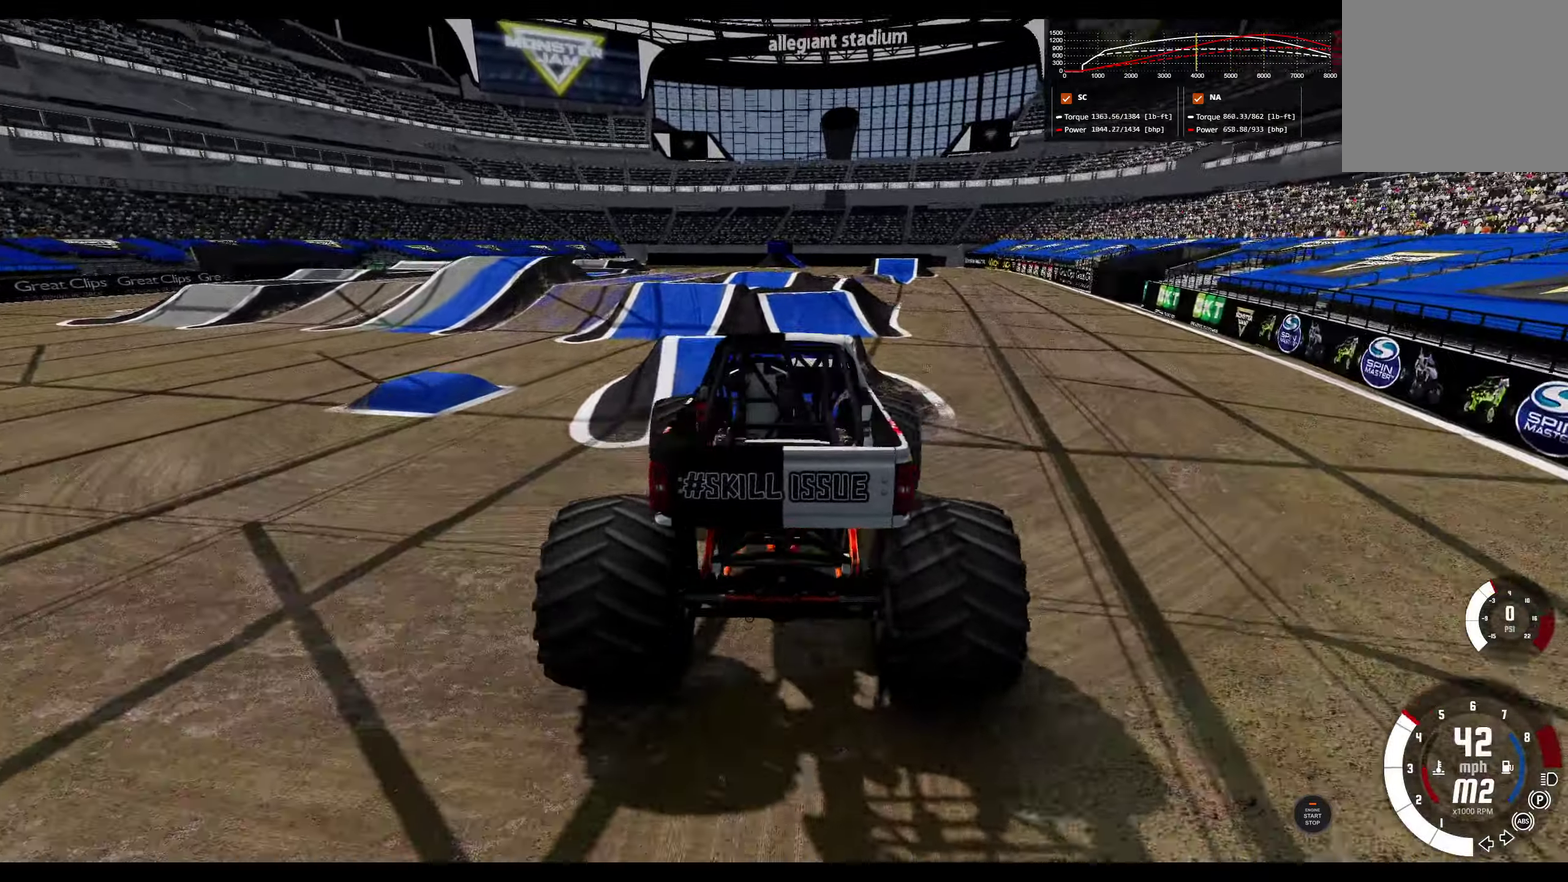
Gameplay with a controller (Xbox layout); each line is a JSON object with the inputs held at the frame after it (dt_ms = milliseconds from this image to that frame). "events" lists button and stick changes between this image and that frame as [ms after this image, input, new state], when the widget could be followed in between. Not read: R2.
{"dt_ms": 700, "buttons": [], "left_stick": "center", "right_stick": "center", "events": []}
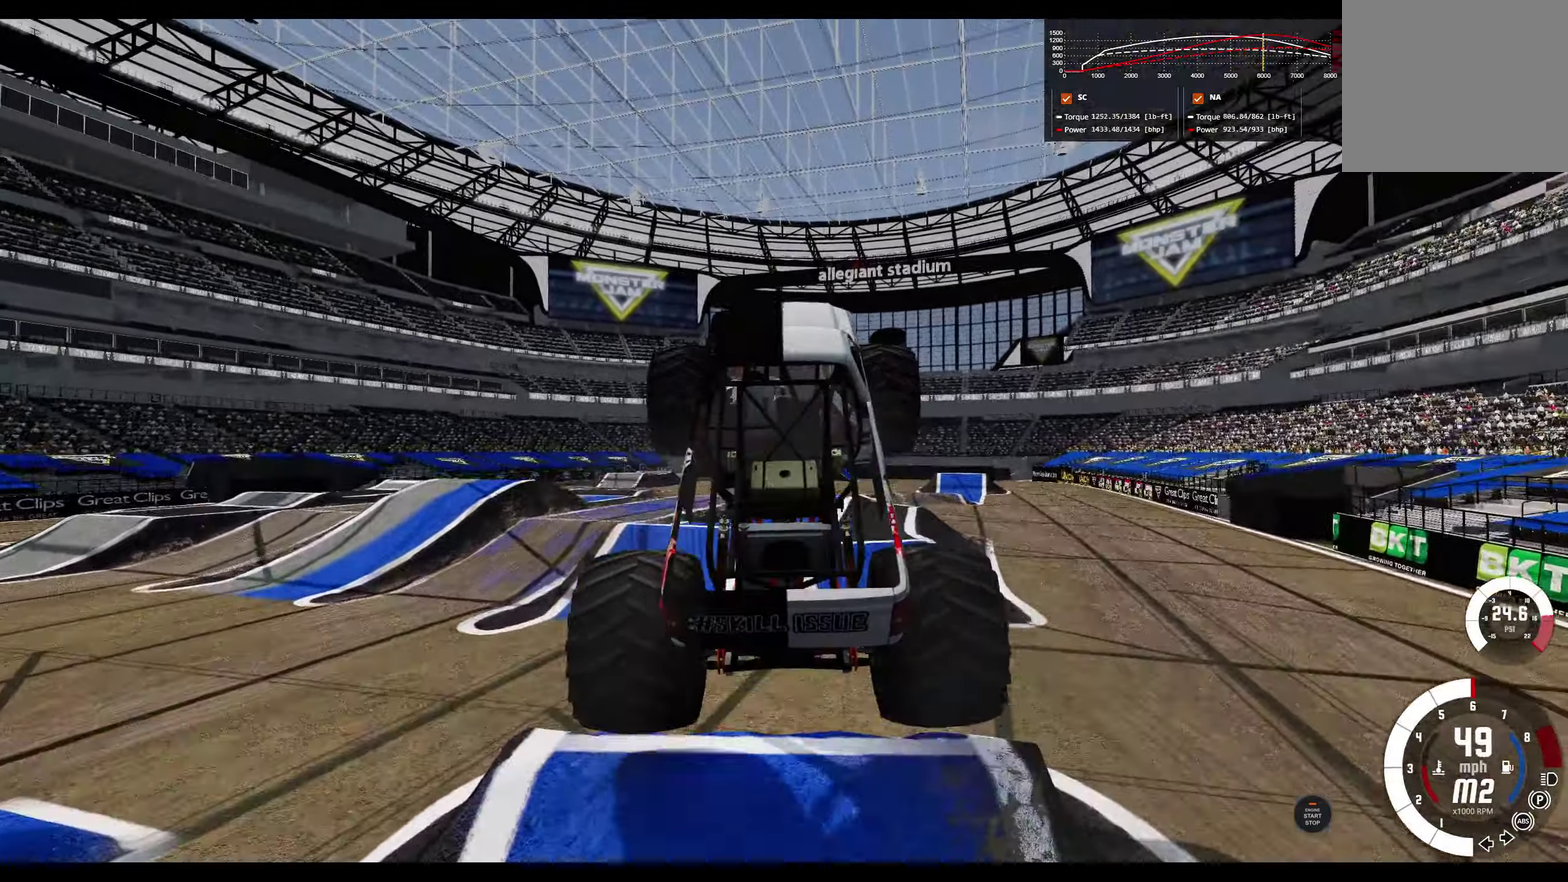
{"dt_ms": 300, "buttons": ["L2"], "left_stick": "center", "right_stick": "center", "events": [[50, "L2", "down"]]}
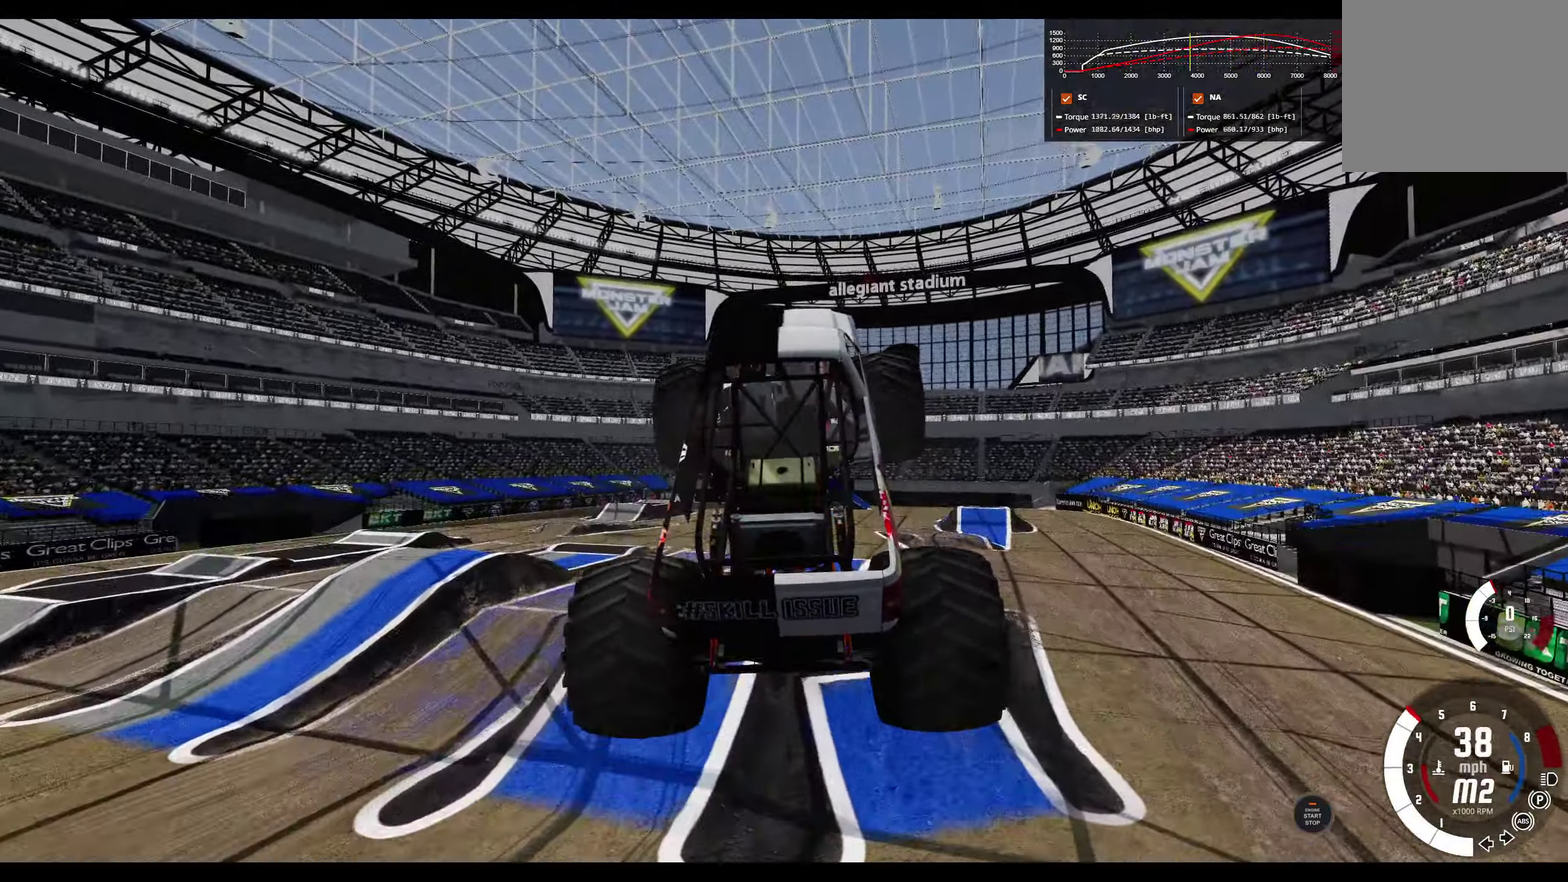
{"dt_ms": 500, "buttons": [], "left_stick": "center", "right_stick": "center", "events": [[383, "L2", "up"]]}
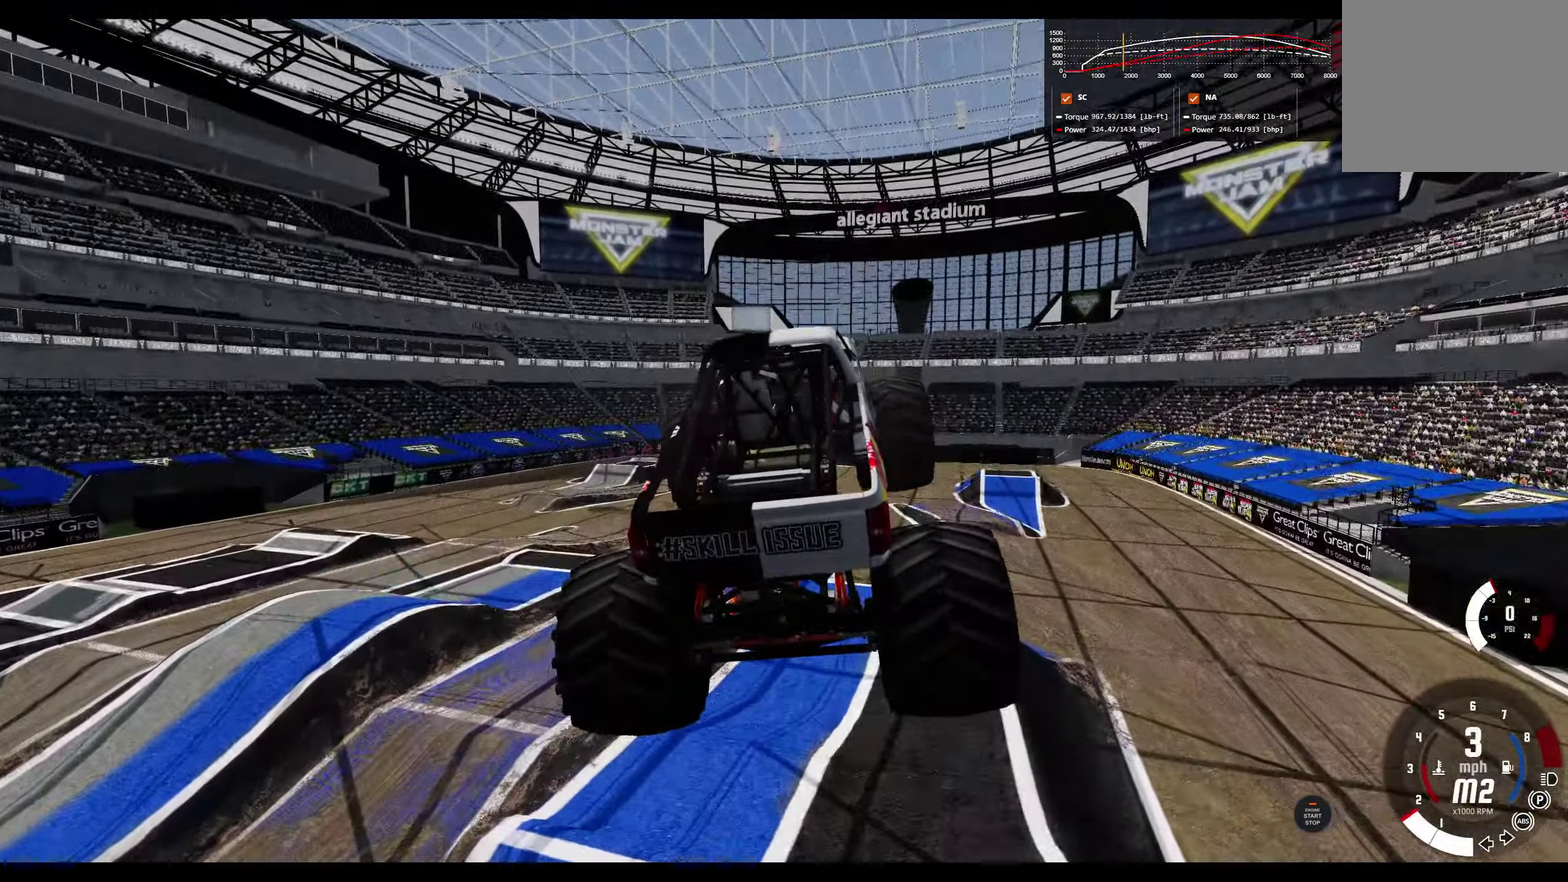
{"dt_ms": 500, "buttons": [], "left_stick": "center", "right_stick": "center", "events": []}
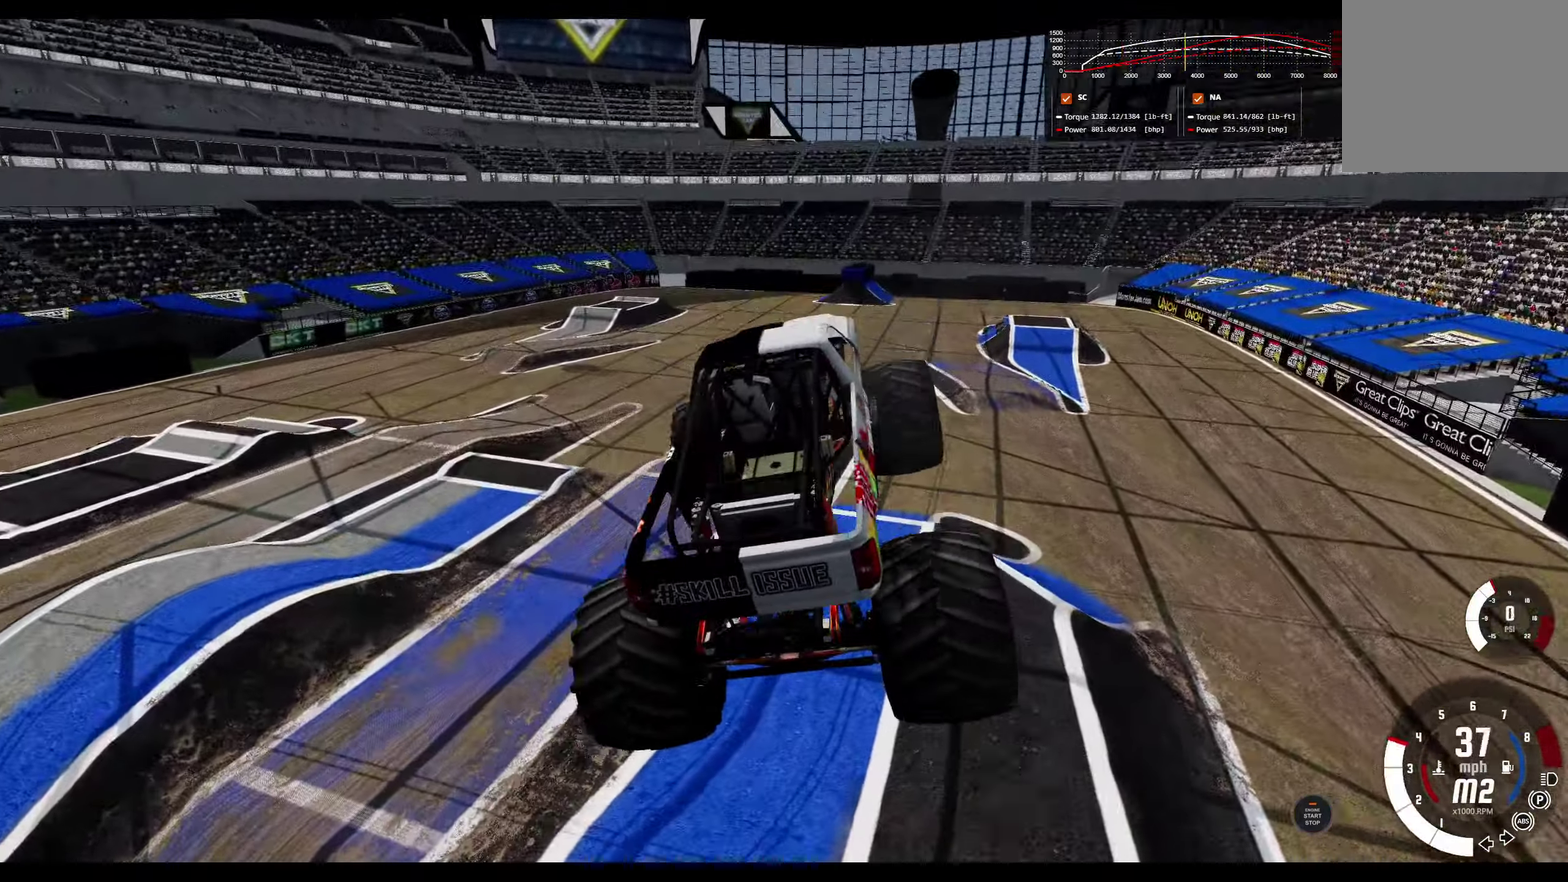
{"dt_ms": 300, "buttons": [], "left_stick": "center", "right_stick": "left", "events": [[83, "right_stick", "left"]]}
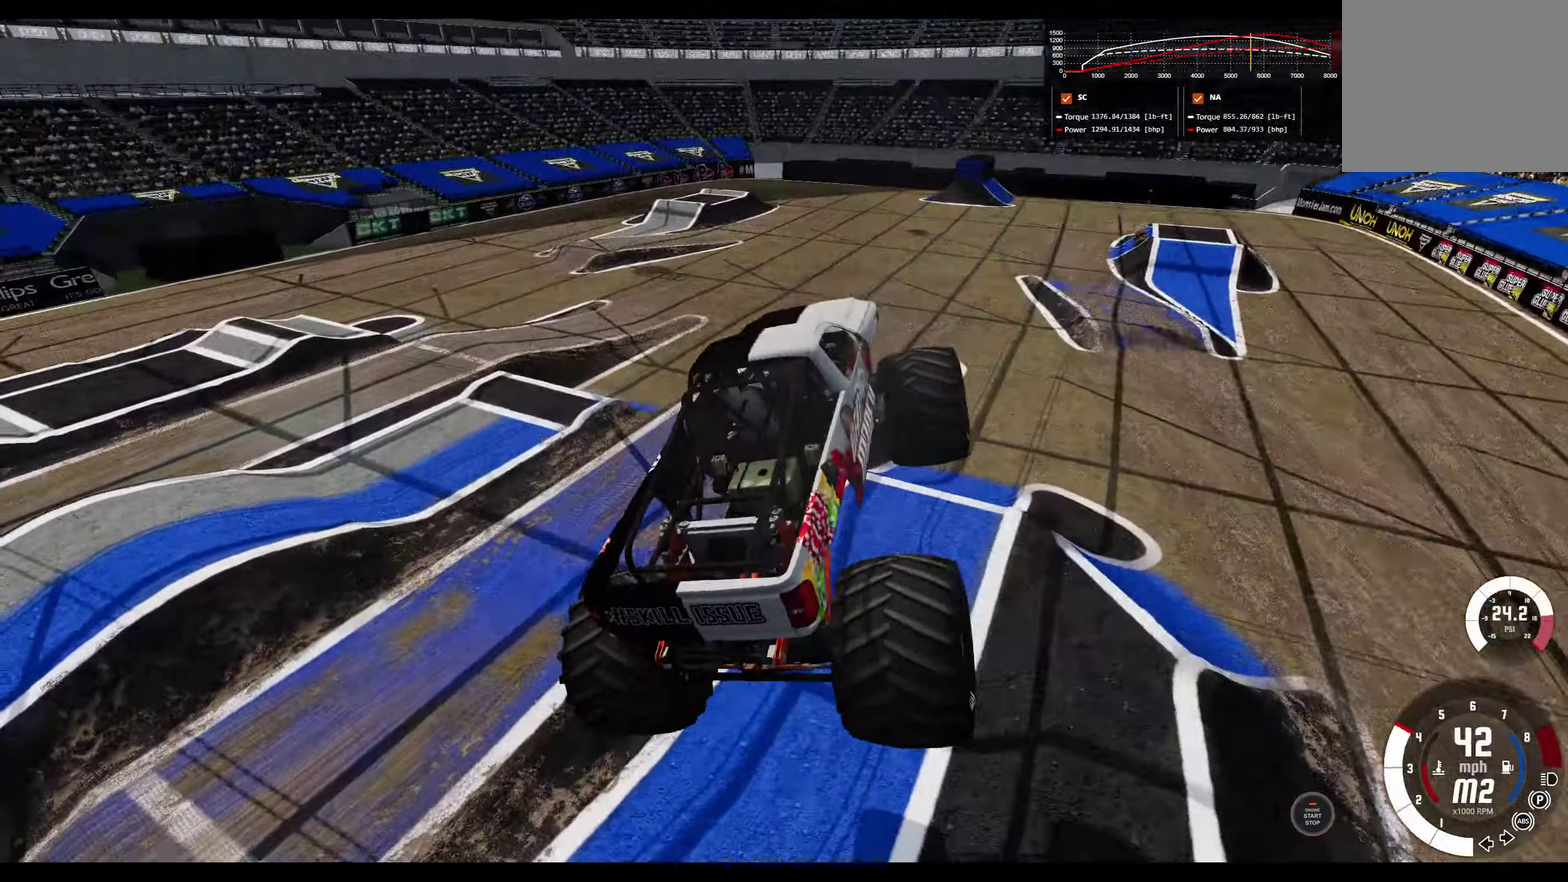
{"dt_ms": 800, "buttons": [], "left_stick": "center", "right_stick": "center", "events": [[66, "right_stick", "center"]]}
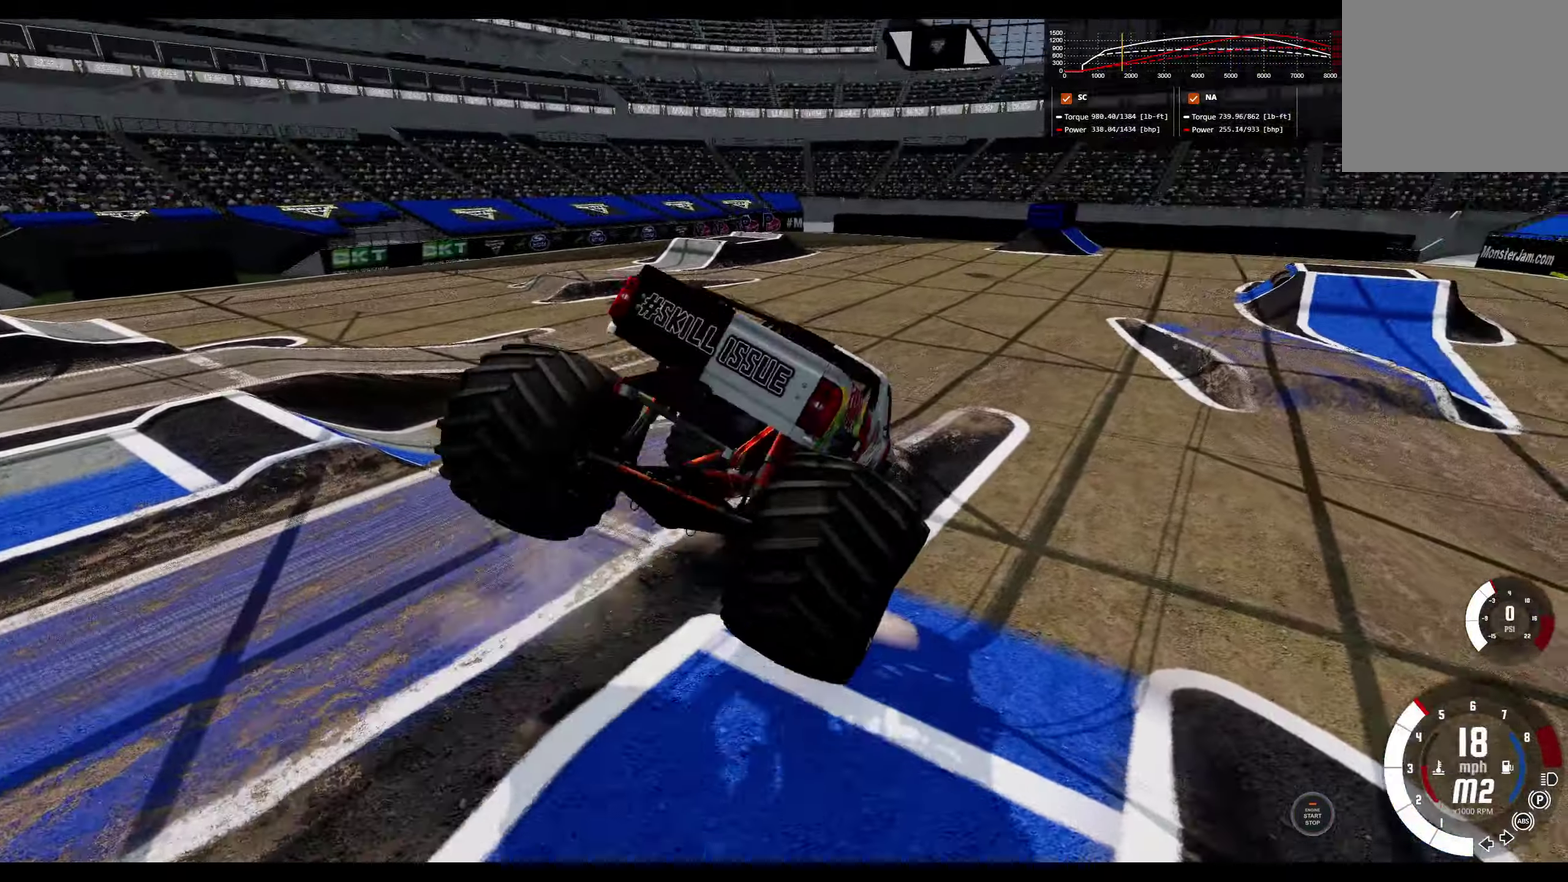
{"dt_ms": 400, "buttons": [], "left_stick": "left", "right_stick": "center", "events": [[200, "left_stick", "left"]]}
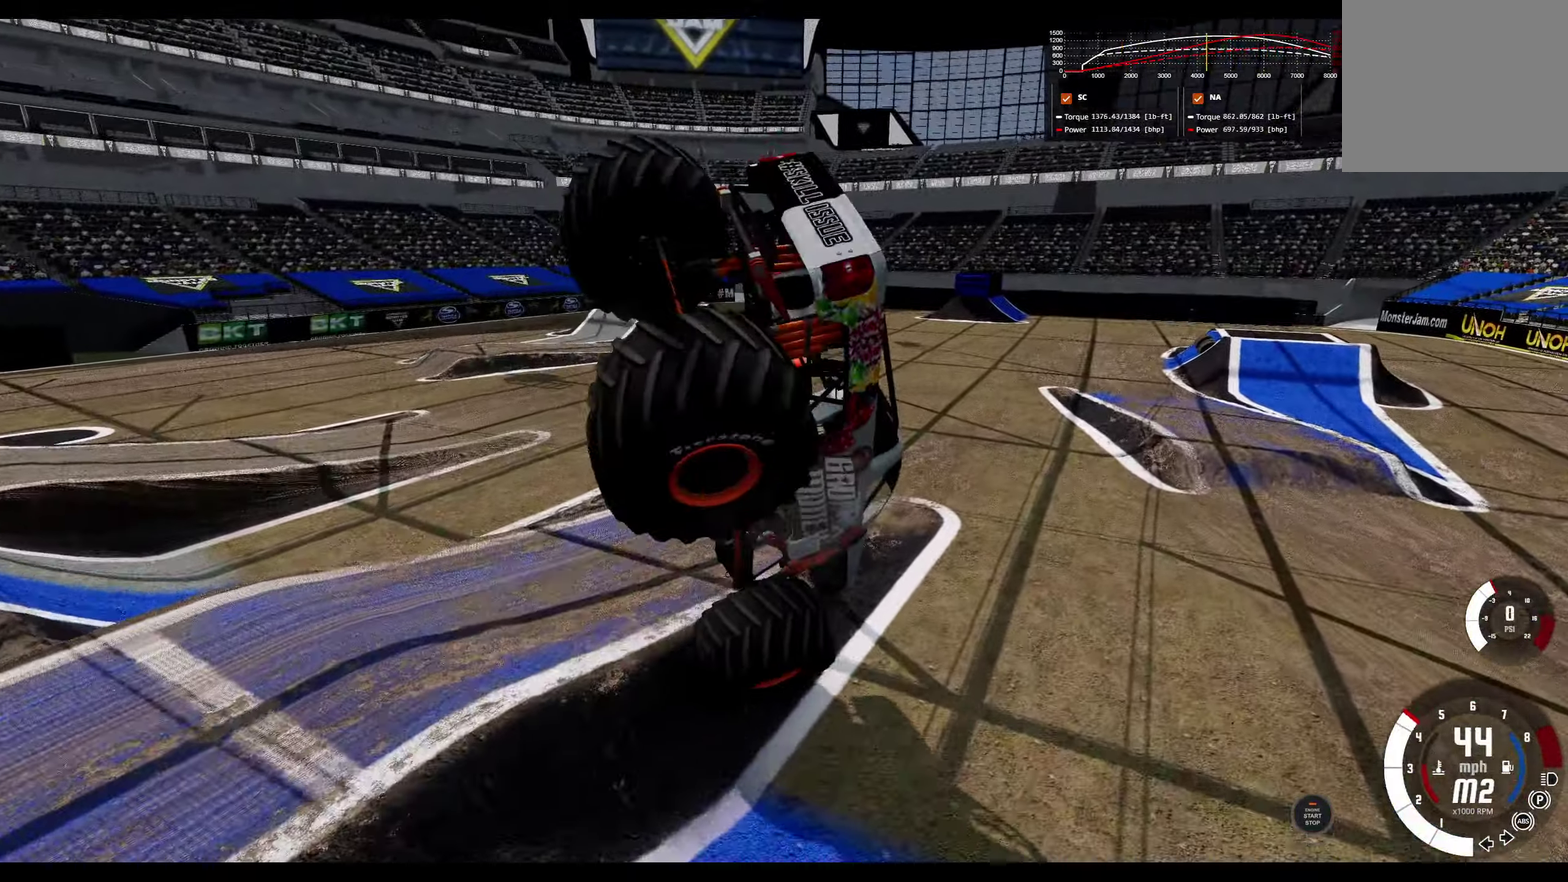
{"dt_ms": 400, "buttons": [], "left_stick": "left", "right_stick": "center", "events": []}
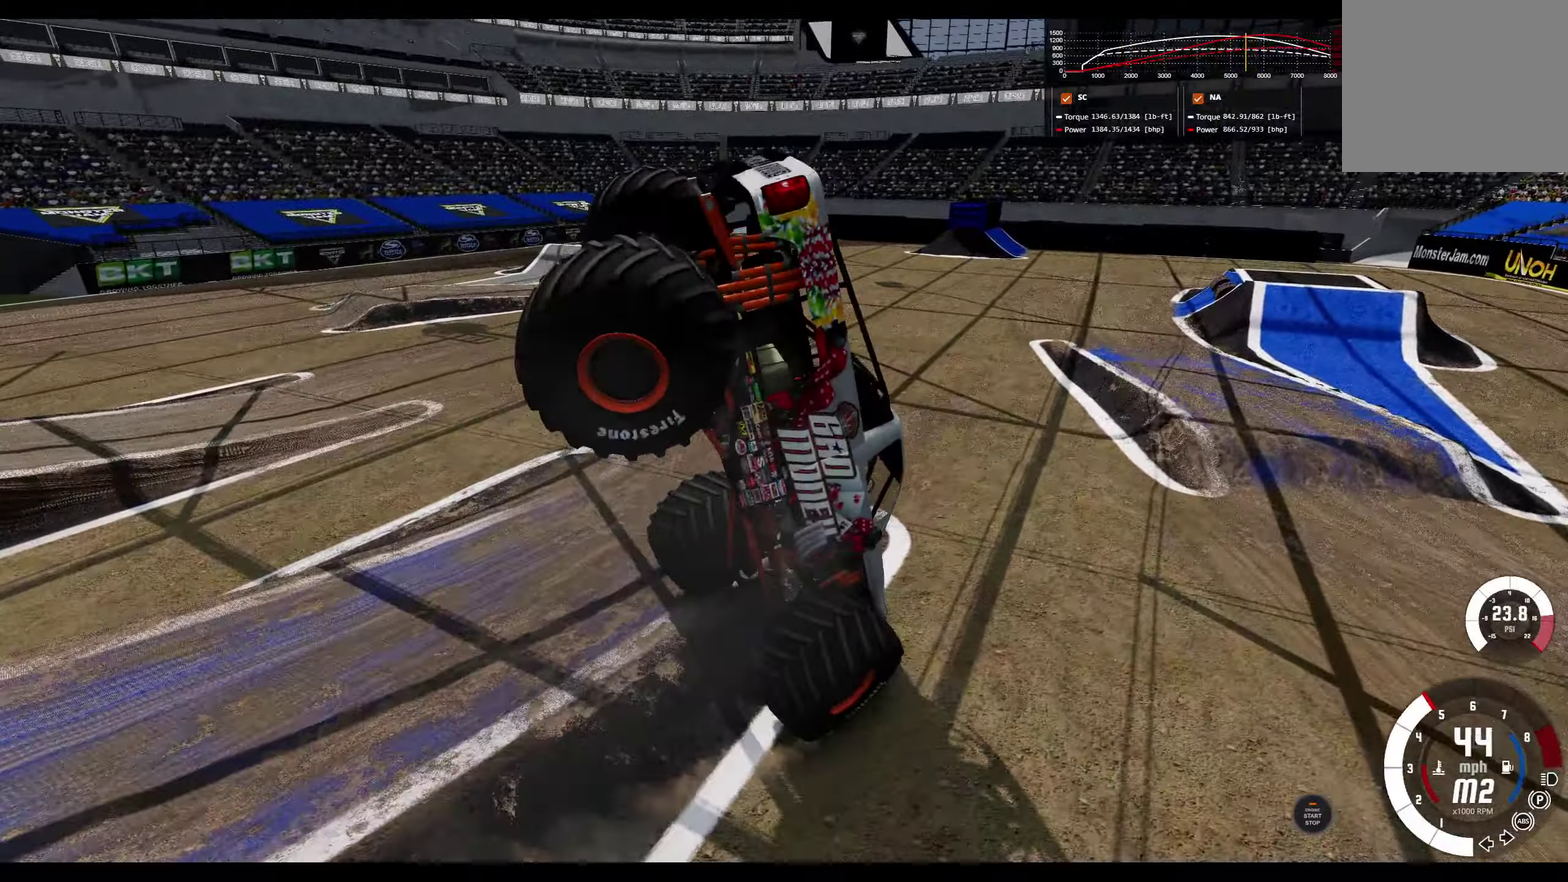
{"dt_ms": 800, "buttons": [], "left_stick": "left", "right_stick": "center", "events": []}
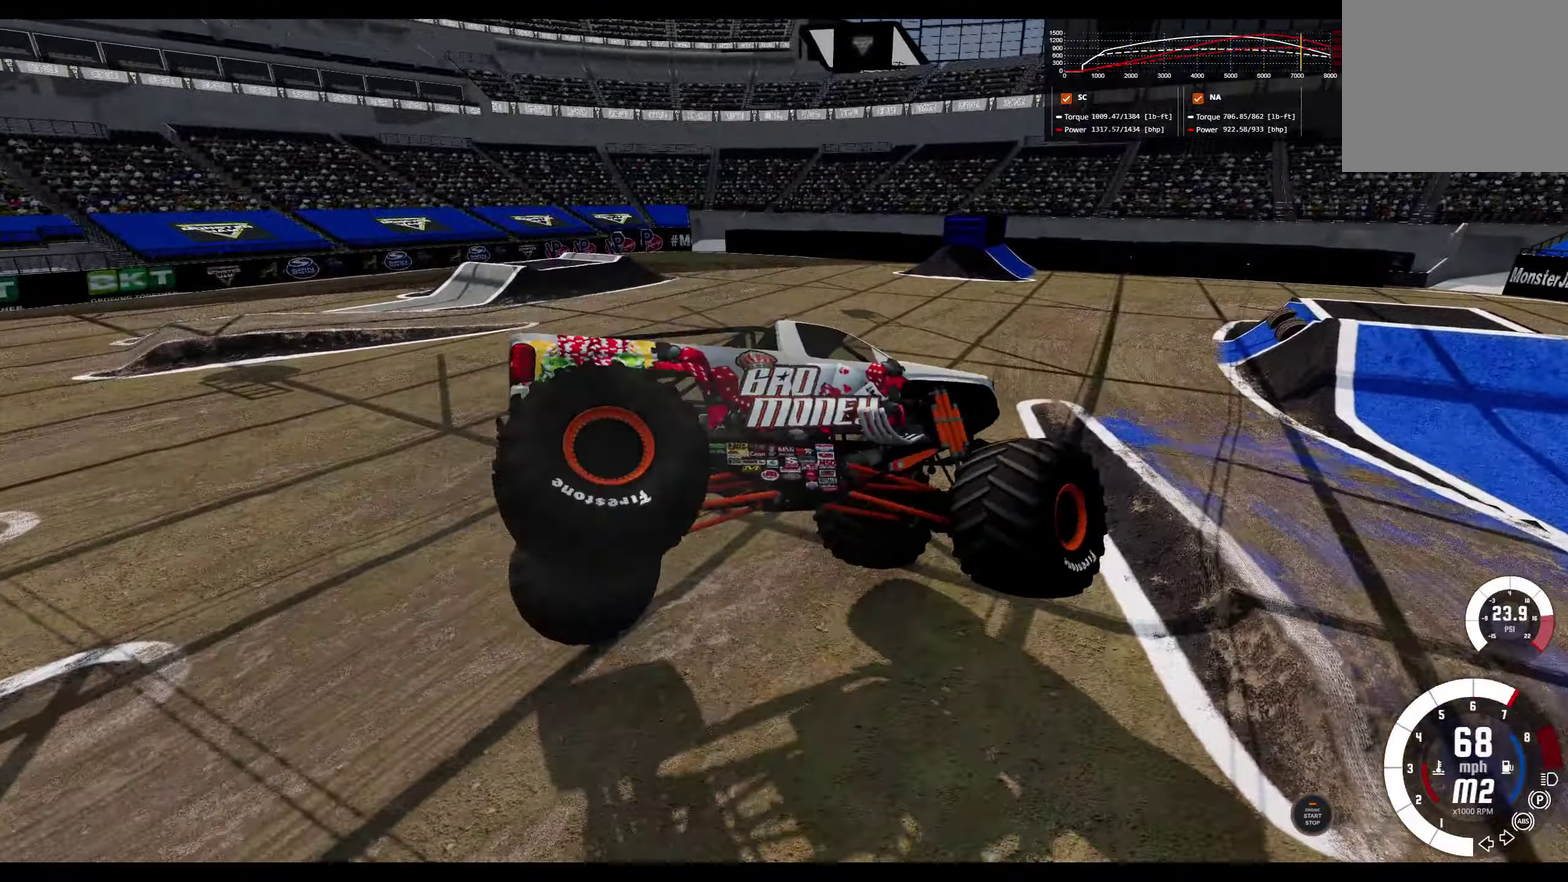
{"dt_ms": 300, "buttons": [], "left_stick": "left", "right_stick": "center", "events": []}
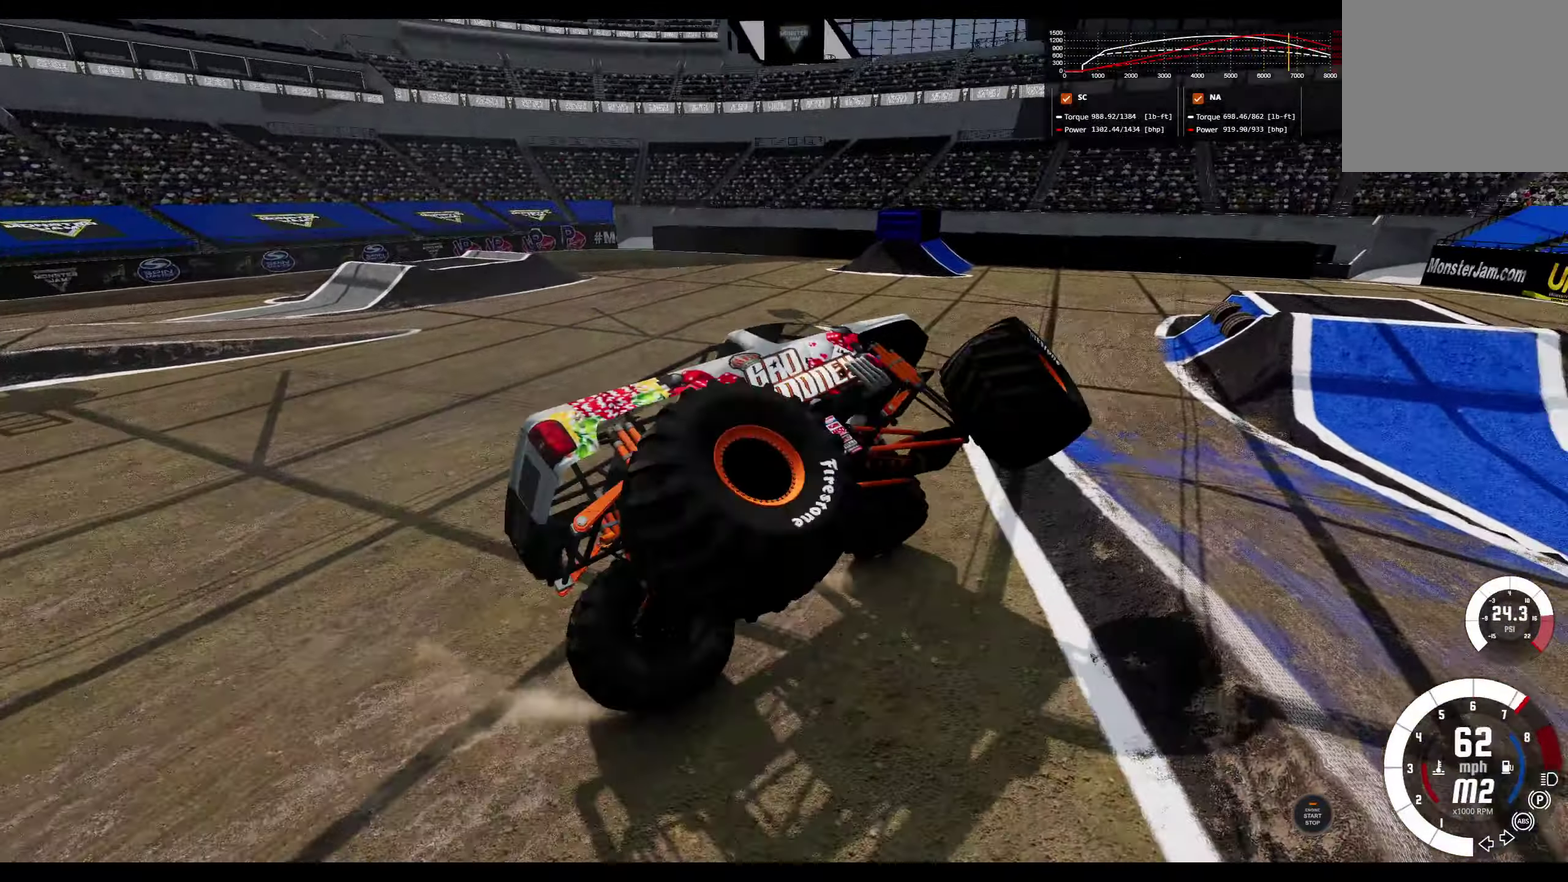
{"dt_ms": 500, "buttons": [], "left_stick": "left", "right_stick": "center", "events": []}
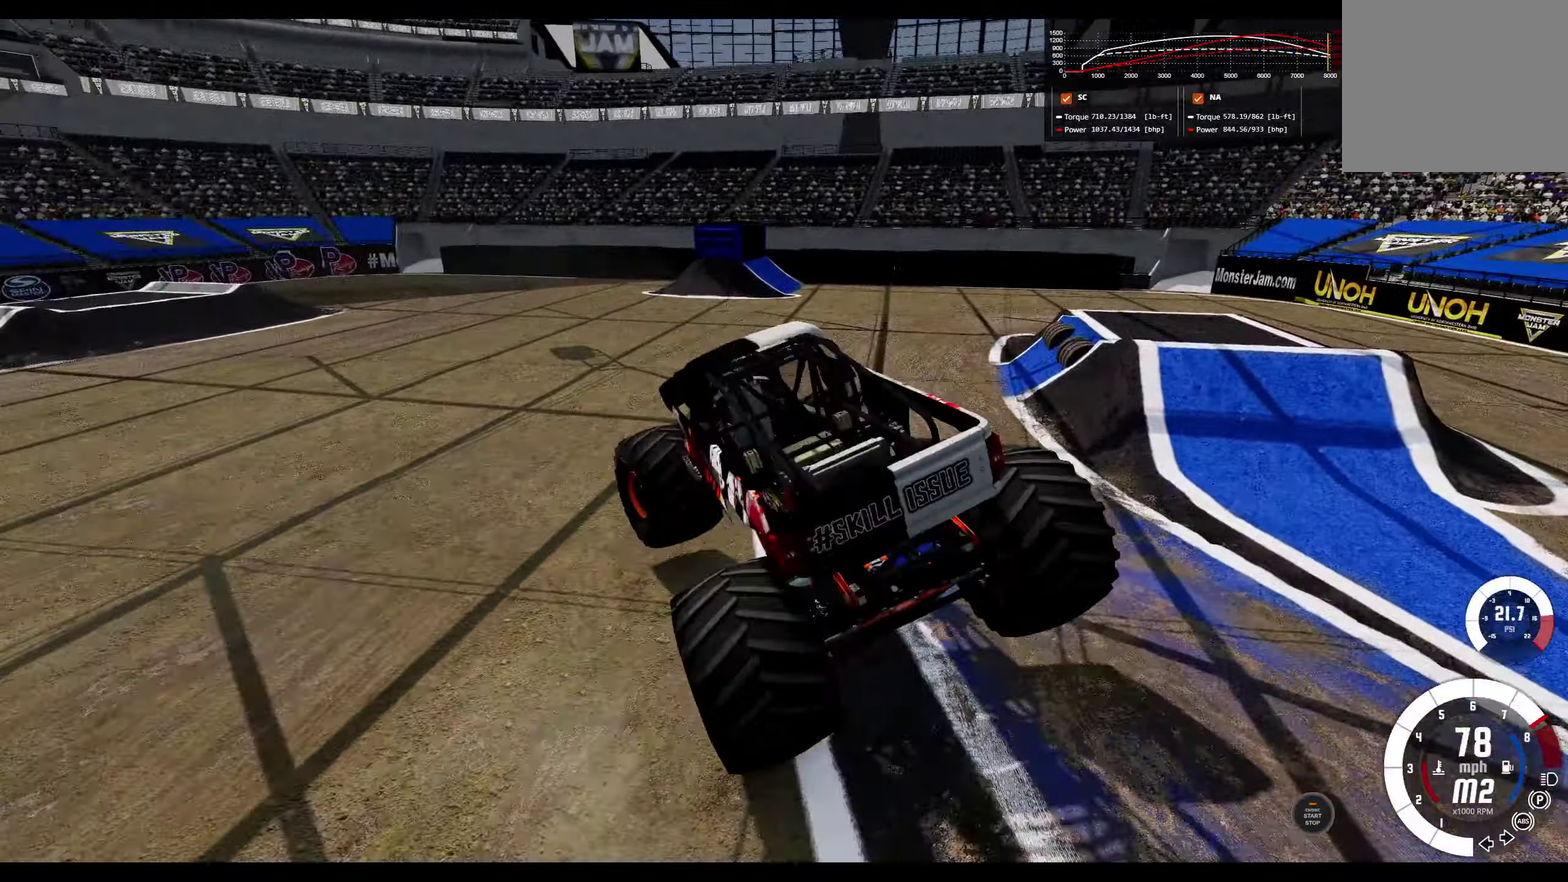
{"dt_ms": 700, "buttons": [], "left_stick": "right", "right_stick": "center", "events": [[500, "left_stick", "center"], [583, "left_stick", "right"]]}
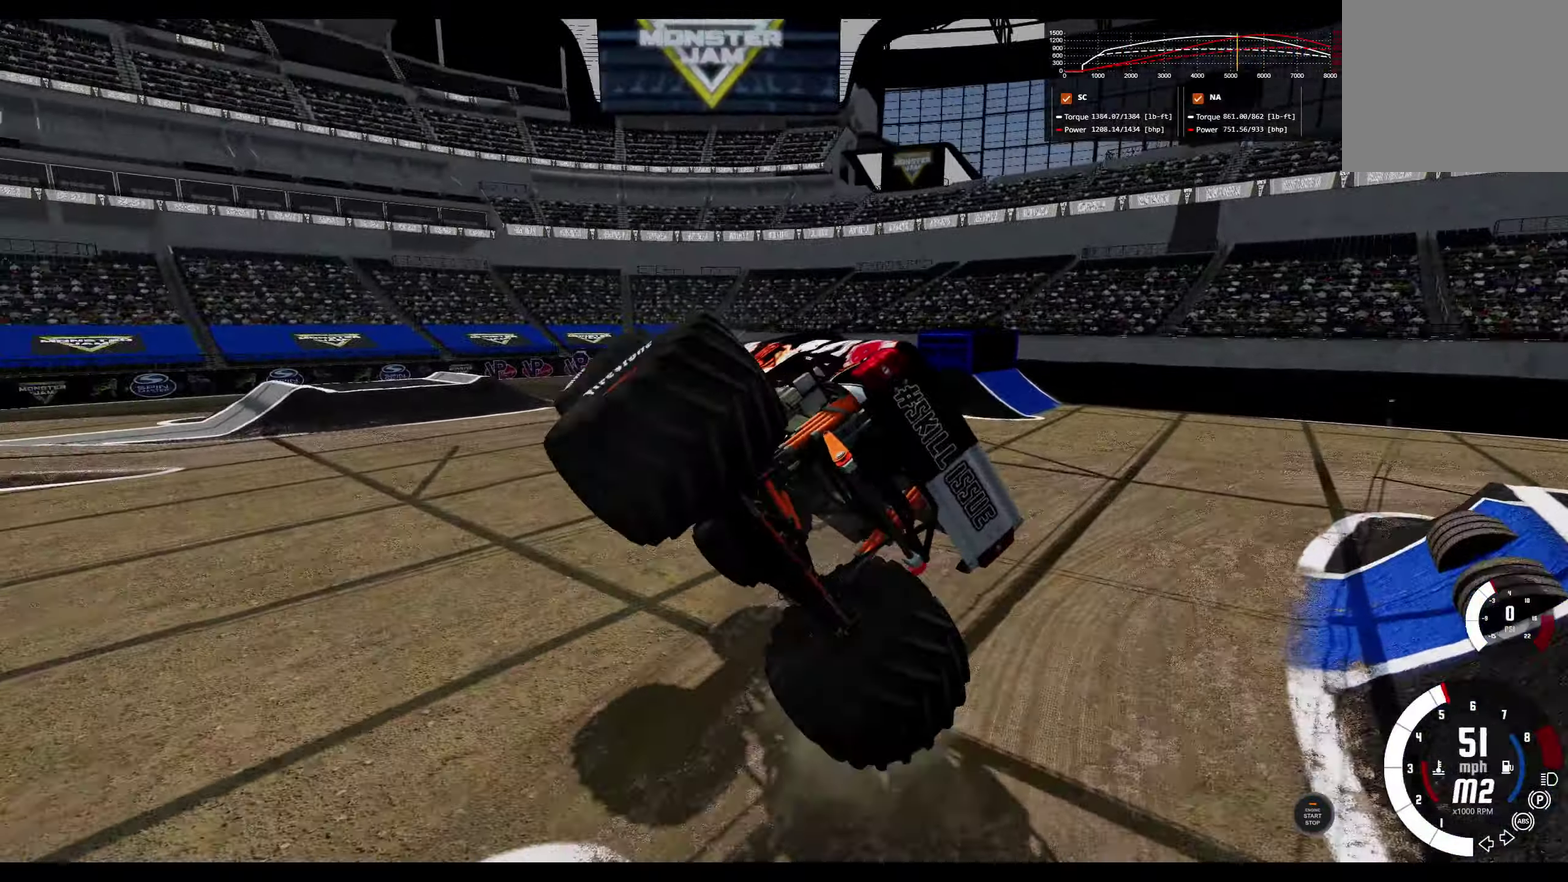
{"dt_ms": 300, "buttons": [], "left_stick": "right", "right_stick": "center", "events": []}
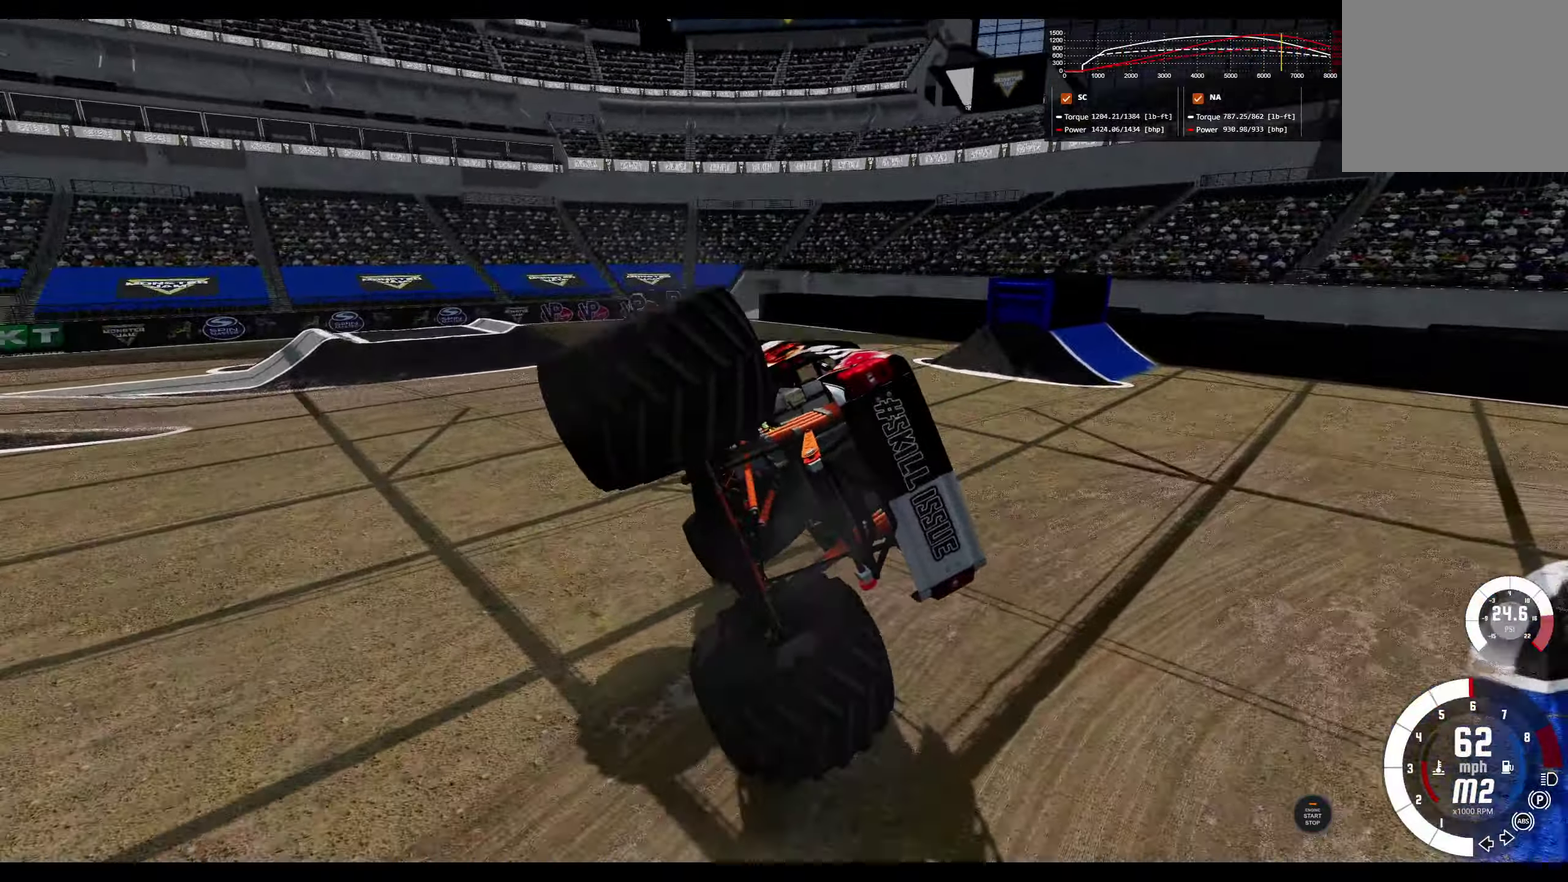
{"dt_ms": 500, "buttons": [], "left_stick": "center", "right_stick": "center", "events": [[17, "left_stick", "center"], [150, "left_stick", "left"], [233, "left_stick", "center"]]}
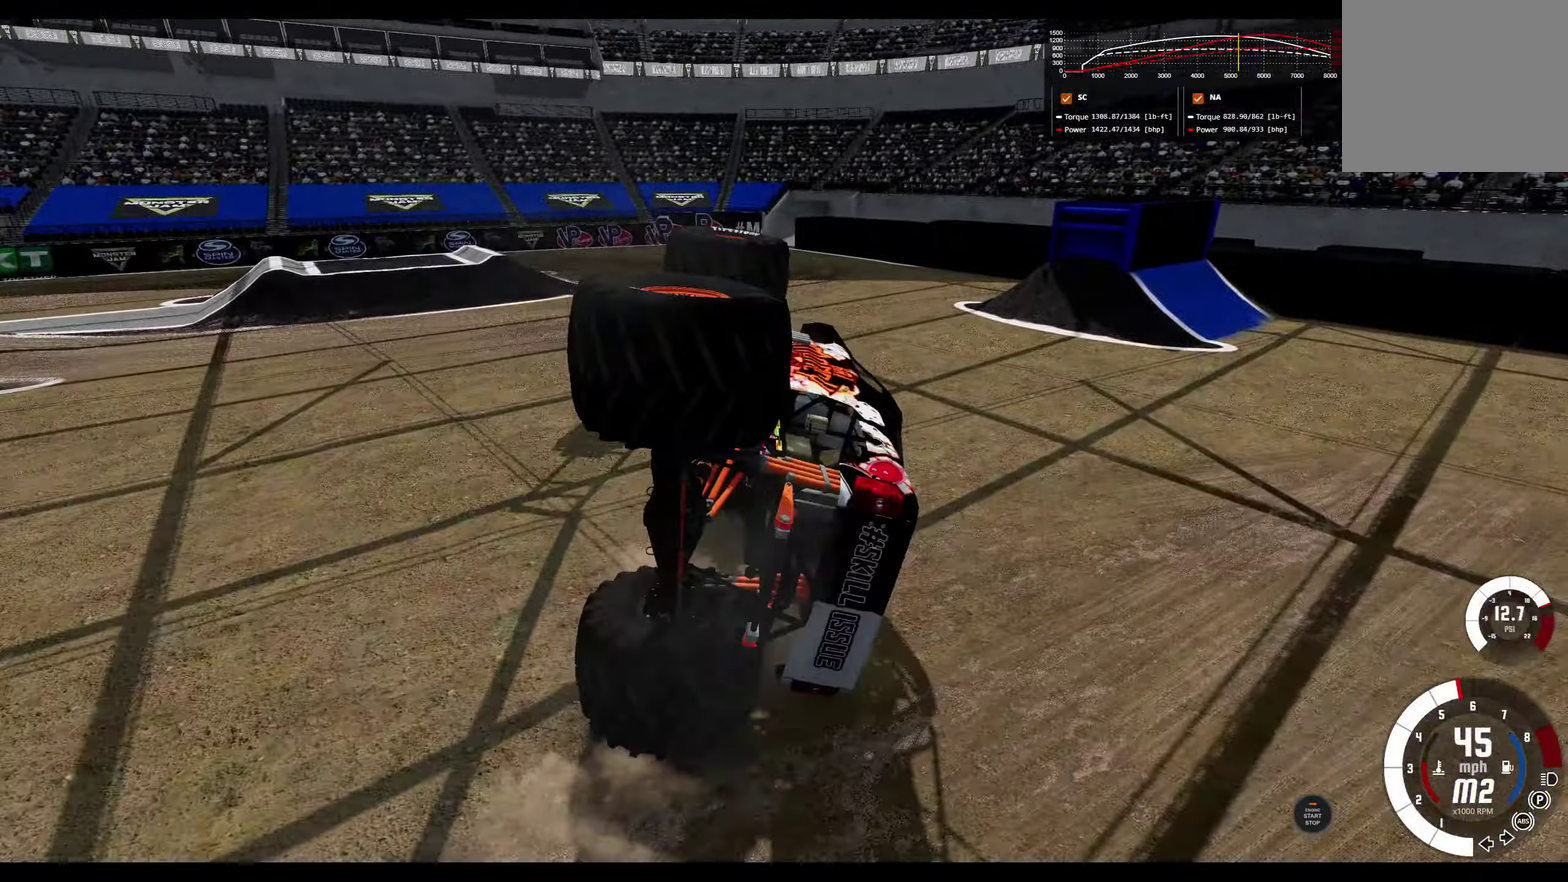
{"dt_ms": 500, "buttons": [], "left_stick": "right", "right_stick": "center", "events": [[167, "left_stick", "right"]]}
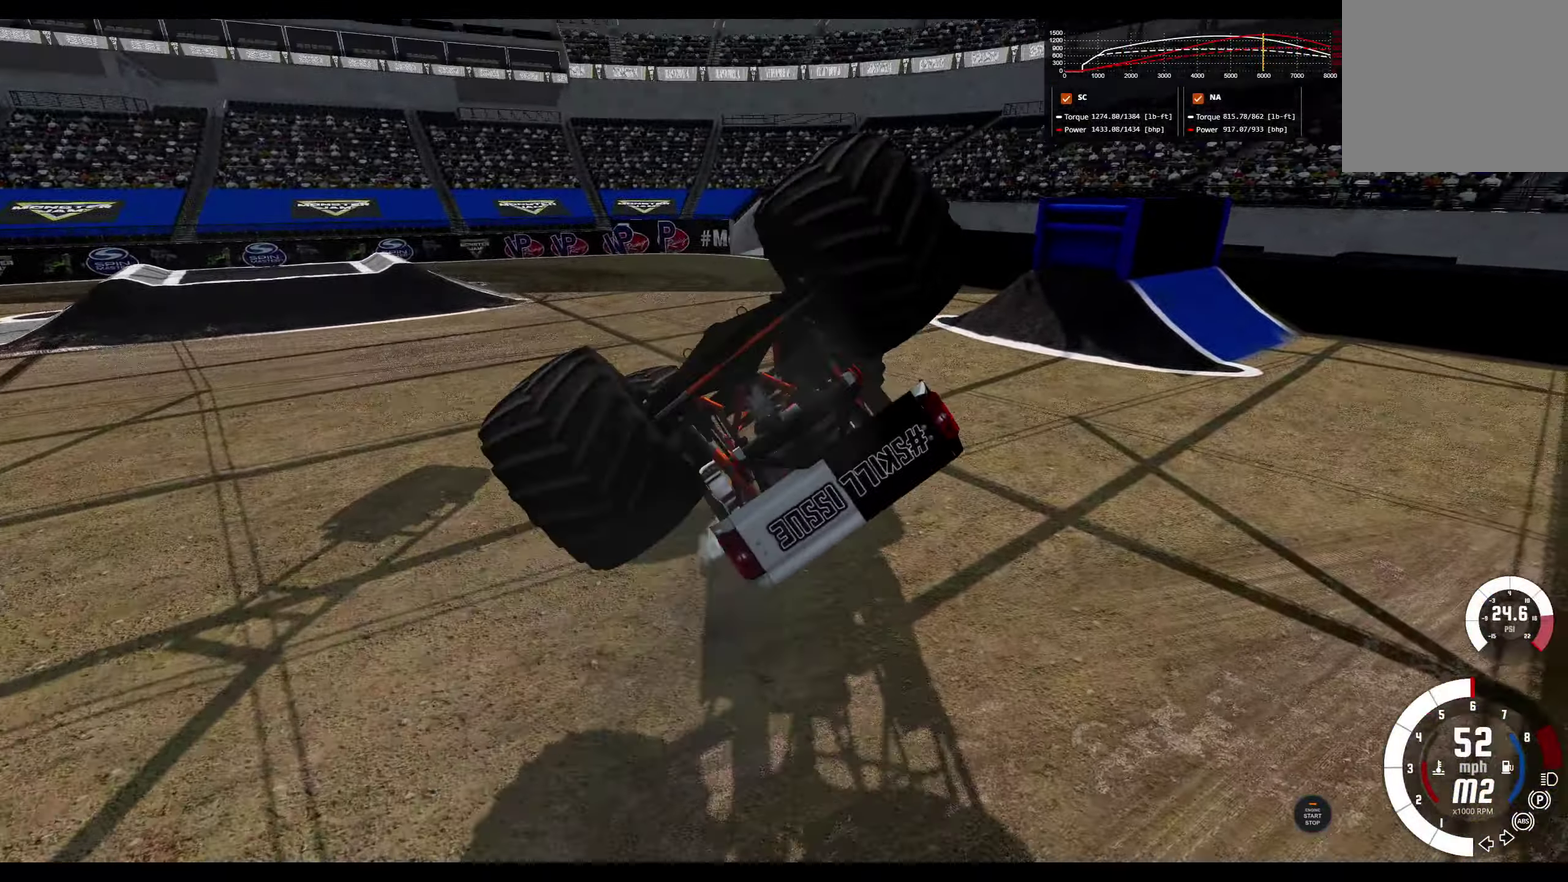
{"dt_ms": 300, "buttons": [], "left_stick": "right", "right_stick": "center", "events": []}
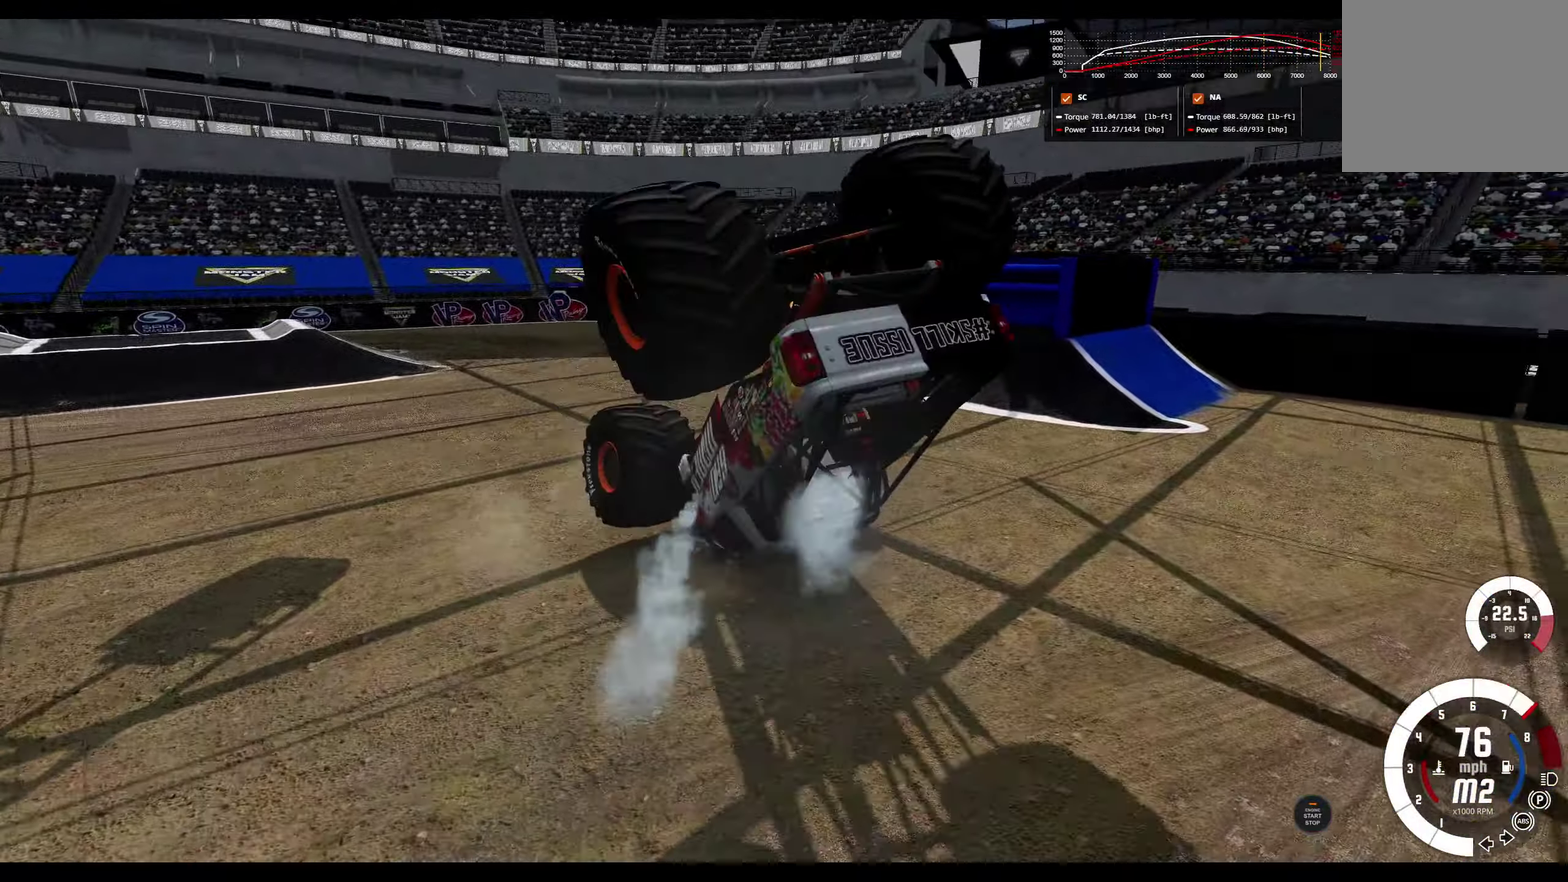
{"dt_ms": 800, "buttons": [], "left_stick": "right", "right_stick": "center", "events": []}
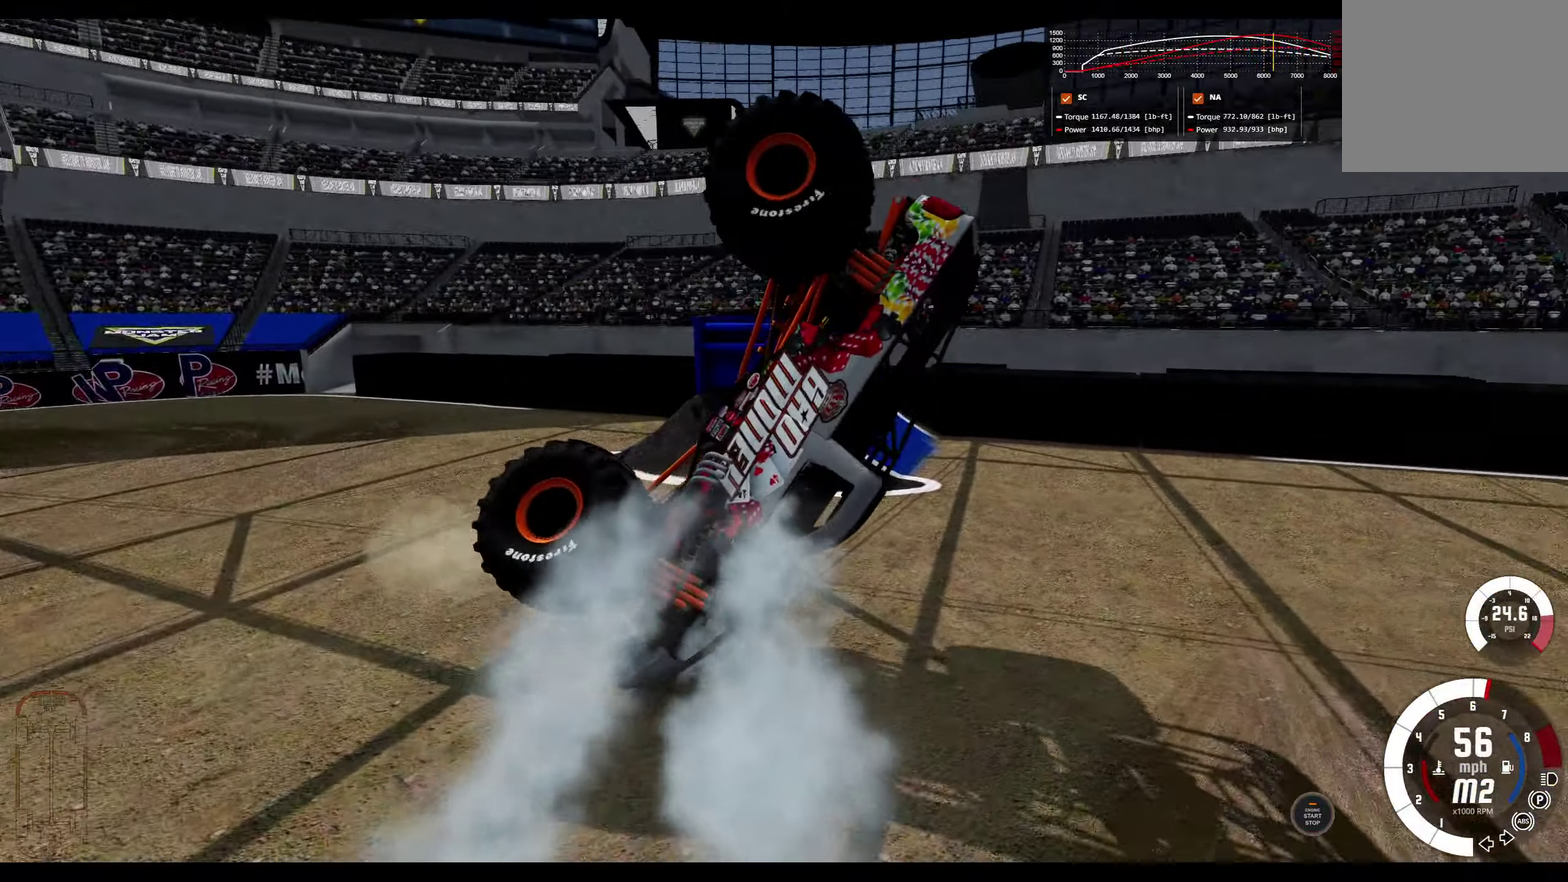
{"dt_ms": 400, "buttons": [], "left_stick": "right", "right_stick": "center", "events": []}
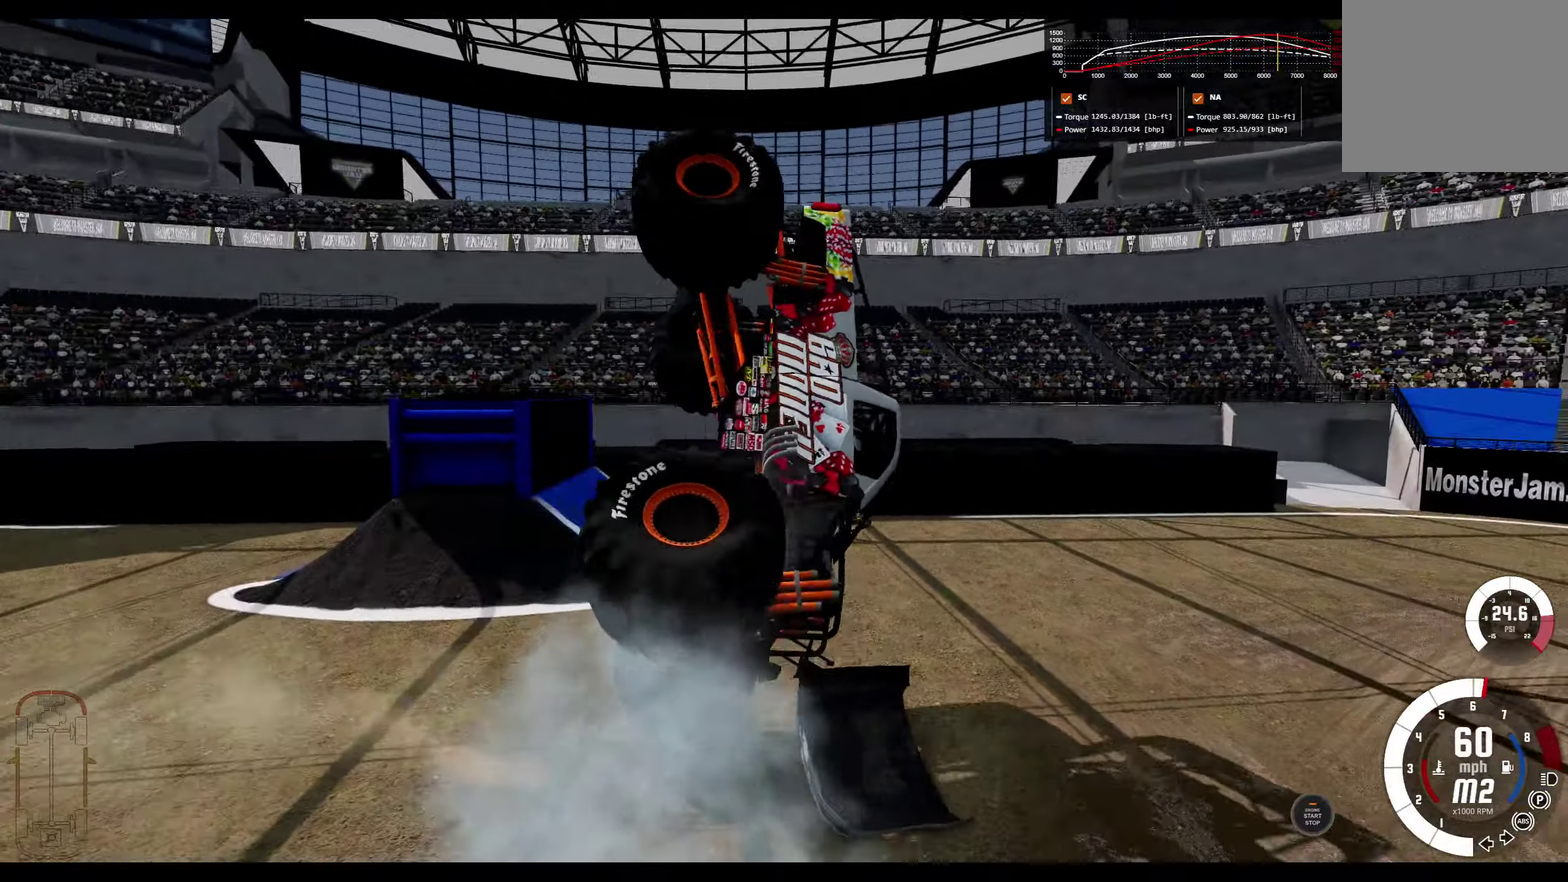
{"dt_ms": 400, "buttons": [], "left_stick": "down-left", "right_stick": "center", "events": [[334, "left_stick", "down-left"]]}
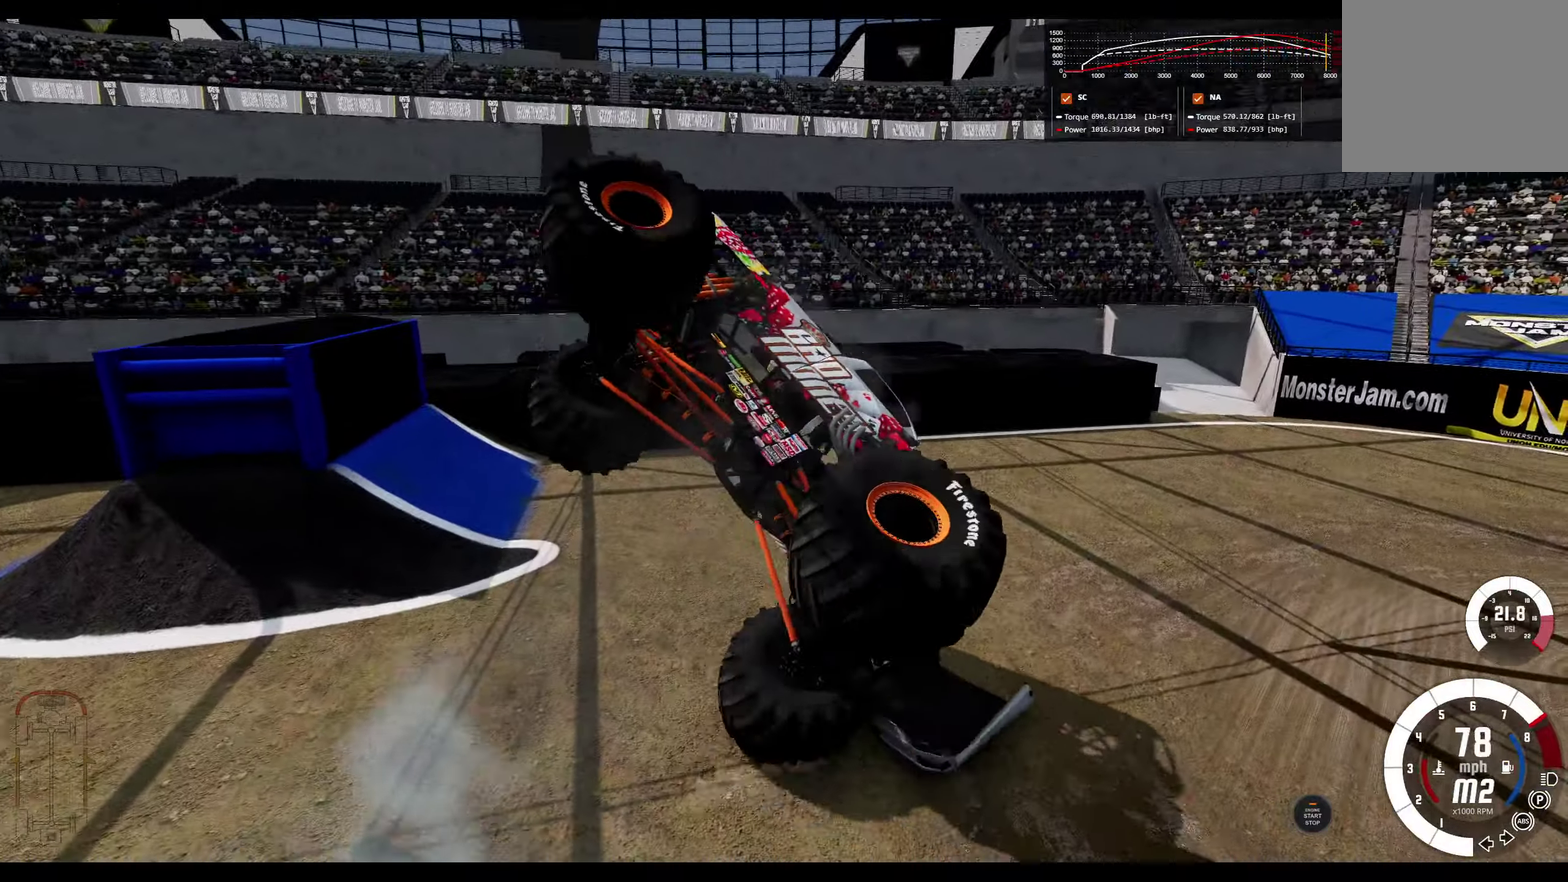
{"dt_ms": 800, "buttons": [], "left_stick": "left", "right_stick": "center", "events": [[67, "left_stick", "left"]]}
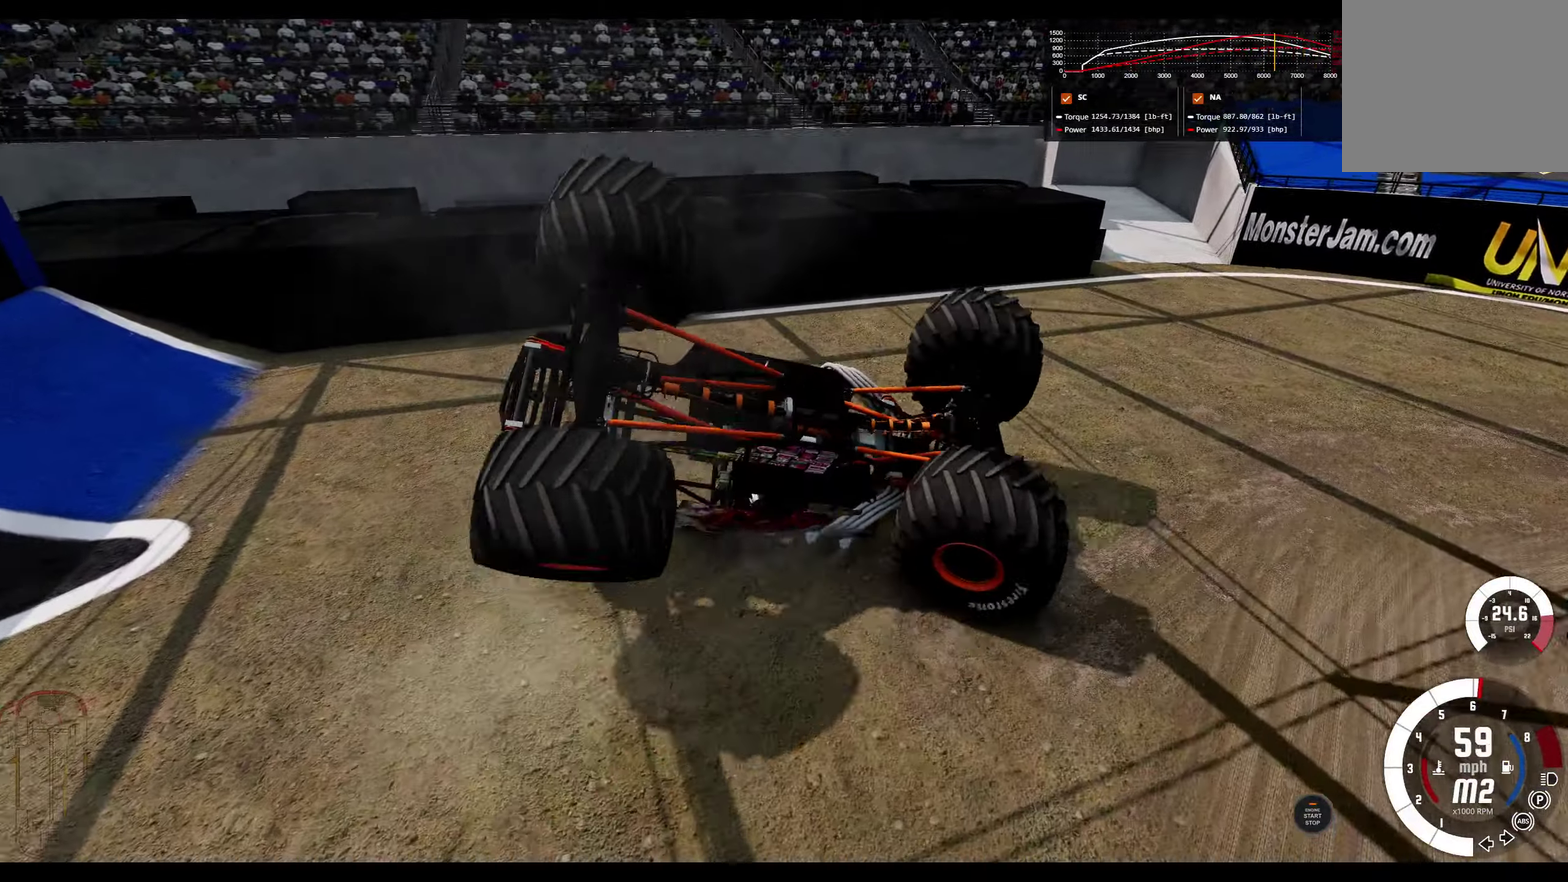
{"dt_ms": 300, "buttons": [], "left_stick": "left", "right_stick": "center", "events": []}
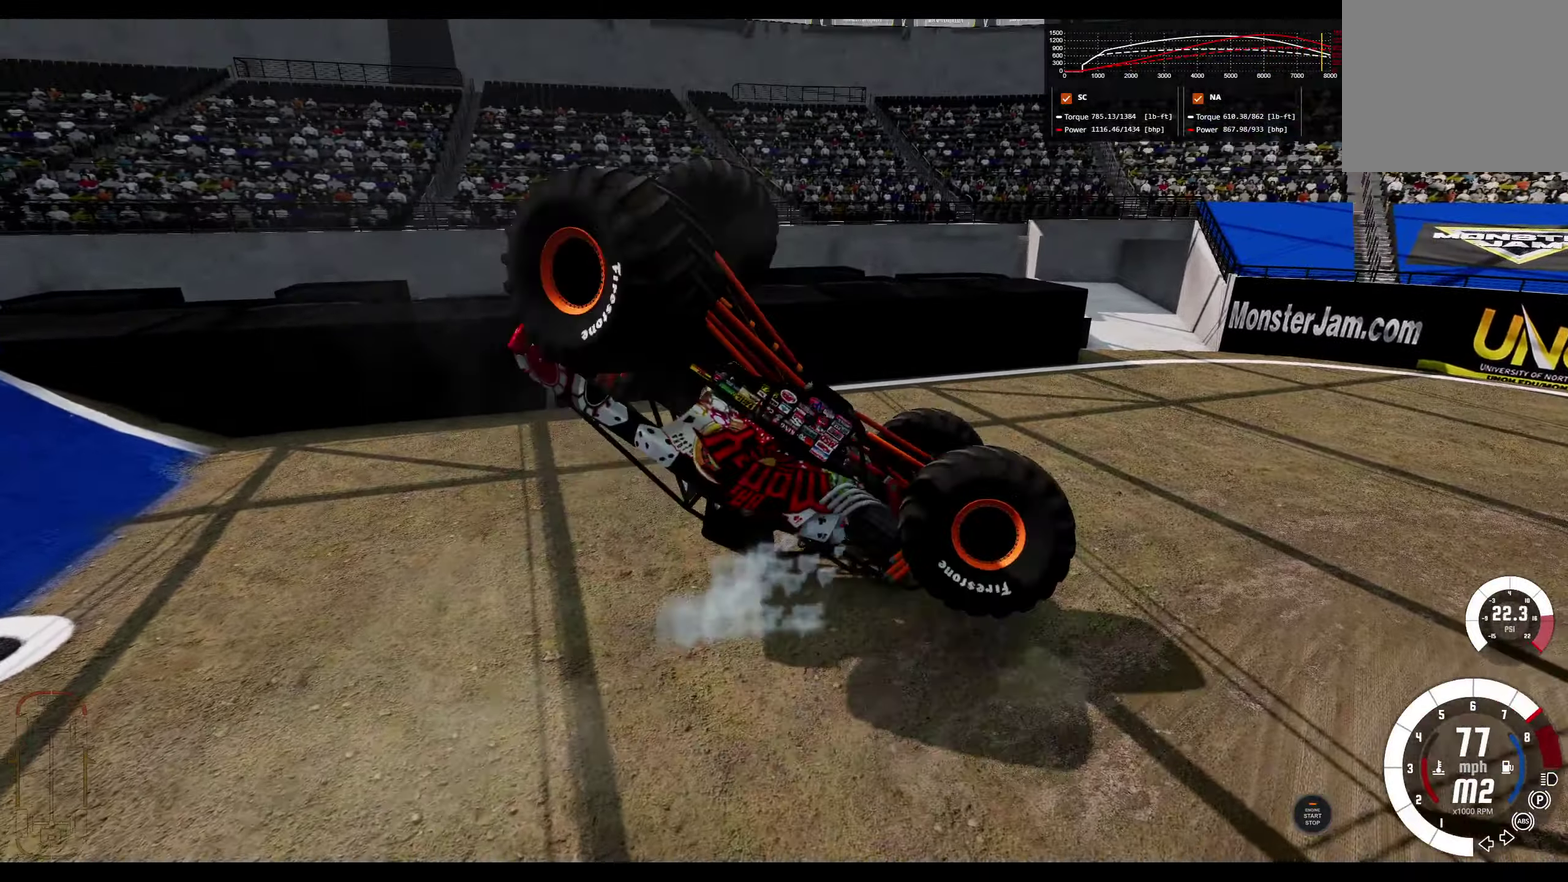
{"dt_ms": 400, "buttons": [], "left_stick": "left", "right_stick": "center", "events": []}